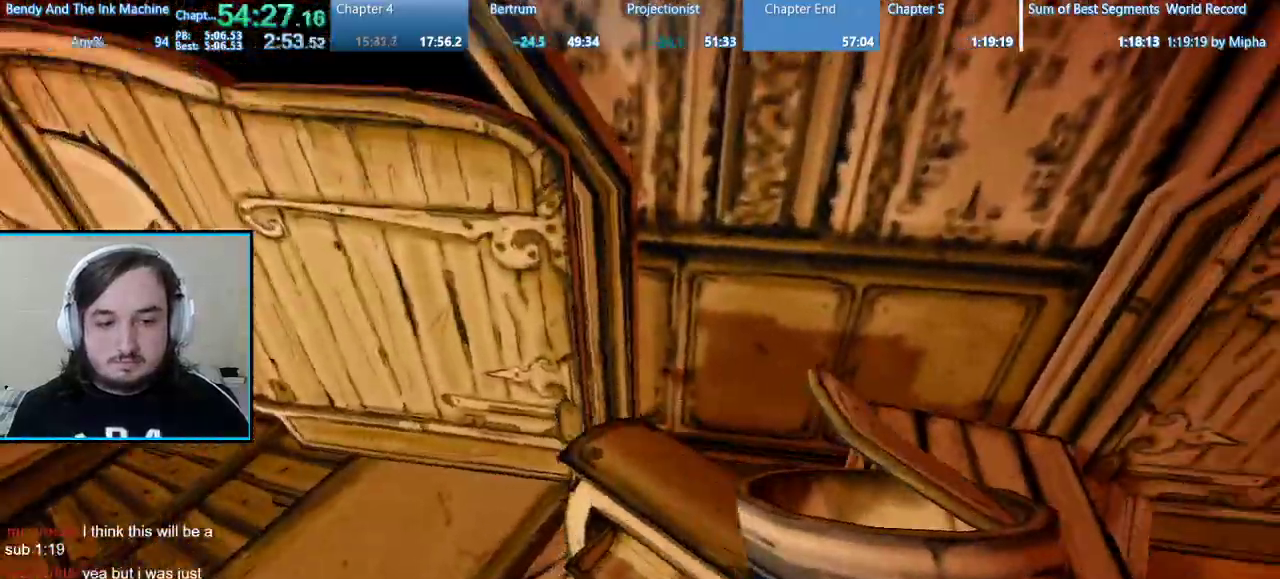
Gameplay with keyboard and mouse; each line is a JSON object with the keys and mouse buttons held at the frame after it. "events" lists presses ("down") and releases ("up") of "1", "2", "3", "4", "5", "a", "alt", "b", "c", "ctrl", "d", "e", "f", "g", "q", "r", "s", "shift", "space", "t", "tab", "tilde", "v", "w", "x", "z", "mouse_left", "mouse_wheel", "mouse_right", "mouse_mb4" and "mouse_mb5" between this image and that frame as [ms after this image, input, new state], when the widget could be followed in between. "mouse_left", "mouse_wheel", "mouse_right", "mouse_mb4", "mouse_mb5" = the "left", "wheel", "right", "mb4", "mb5" buttons of the "mouse" list. No other keys are recorded. "wheel" means that the mouse wheel is clicked or scrolled. Mouse movement is not recorded.
{"keys": ["d"], "mouse": [], "events": [[33, "d", "down"], [133, "space", "up"], [467, "w", "up"], [500, "shift", "up"]]}
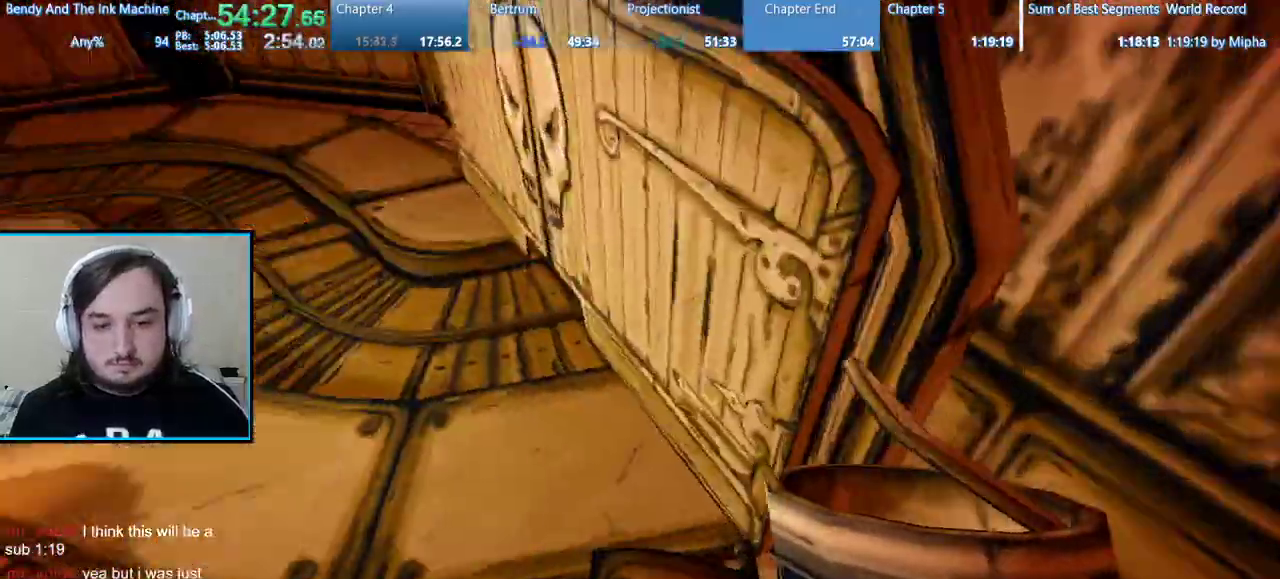
{"keys": [], "mouse": [], "events": [[67, "d", "up"]]}
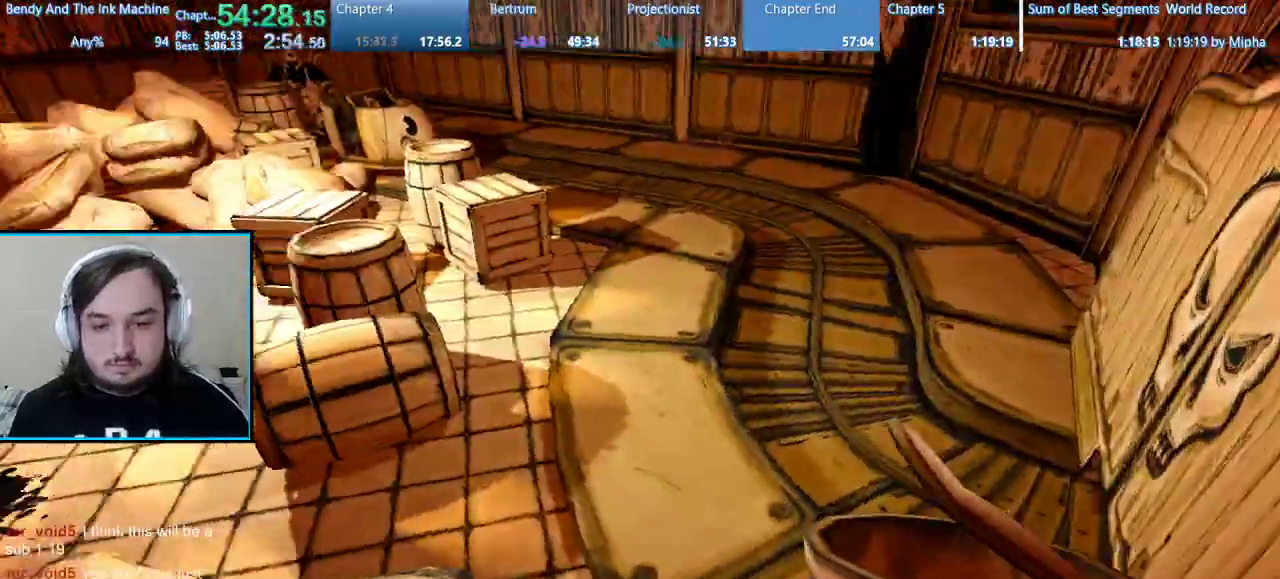
{"keys": [], "mouse": [], "events": [[33, "s", "down"], [267, "s", "up"]]}
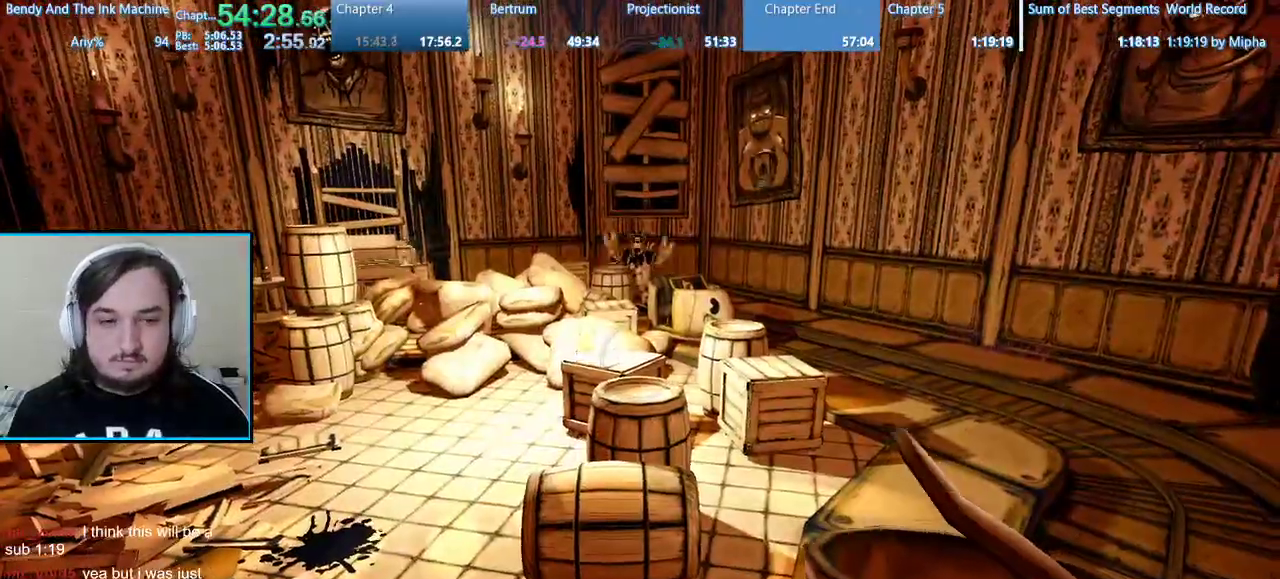
{"keys": [], "mouse": [], "events": [[33, "s", "down"], [167, "s", "up"]]}
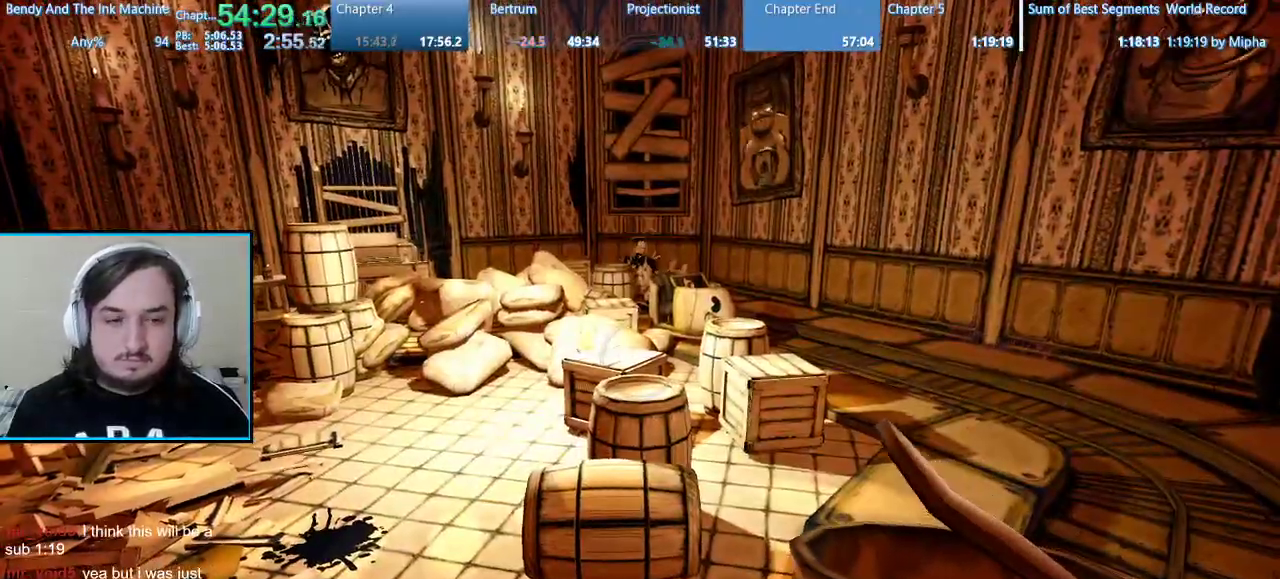
{"keys": [], "mouse": [], "events": []}
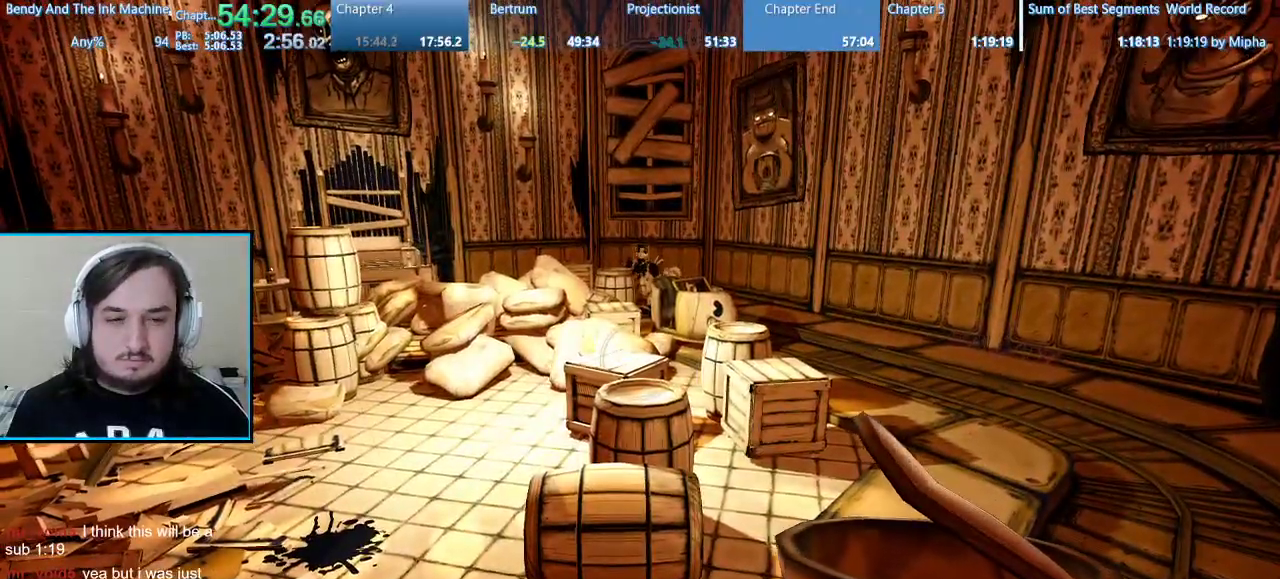
{"keys": [], "mouse": [], "events": []}
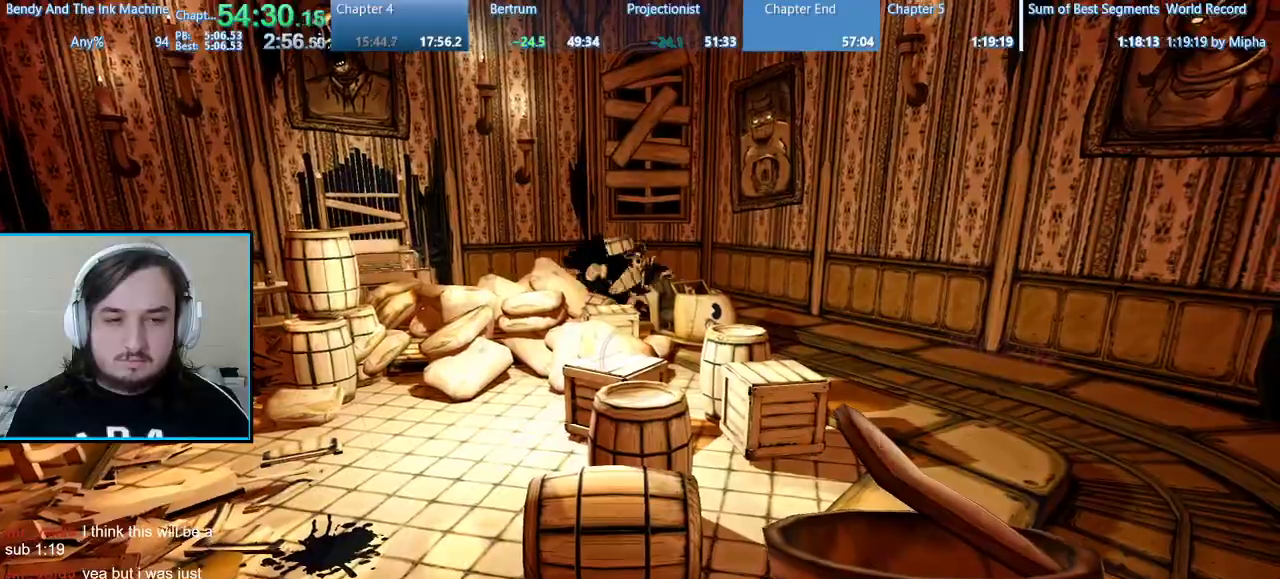
{"keys": [], "mouse": [], "events": []}
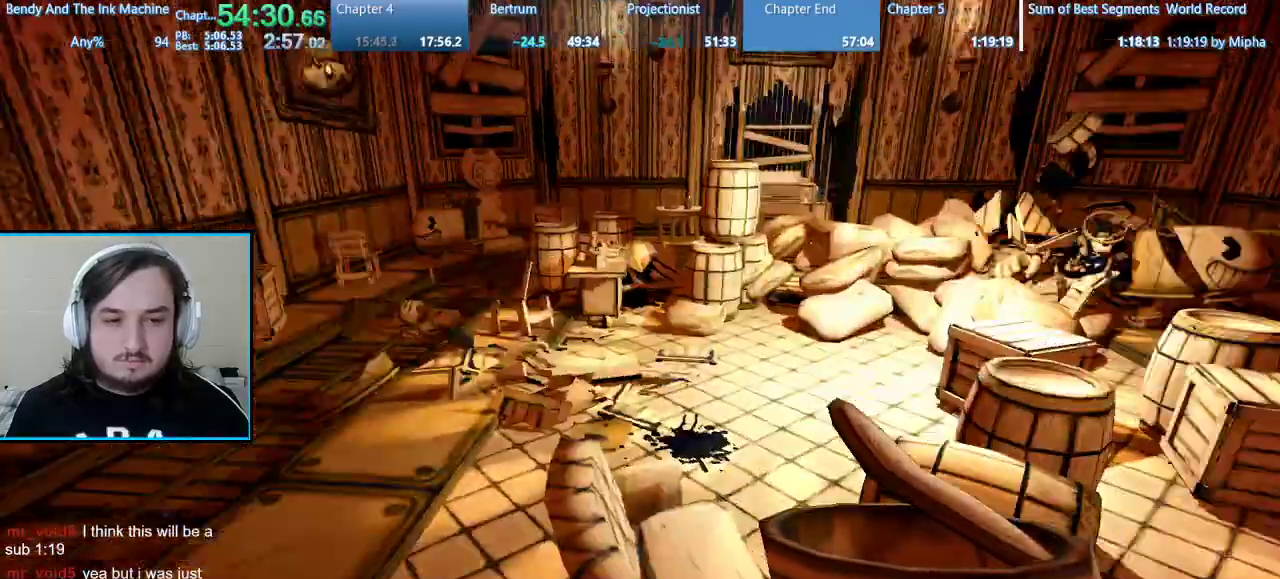
{"keys": ["a", "shift", "space", "w"], "mouse": [], "events": [[67, "a", "down"], [67, "shift", "down"], [67, "w", "down"], [367, "space", "down"]]}
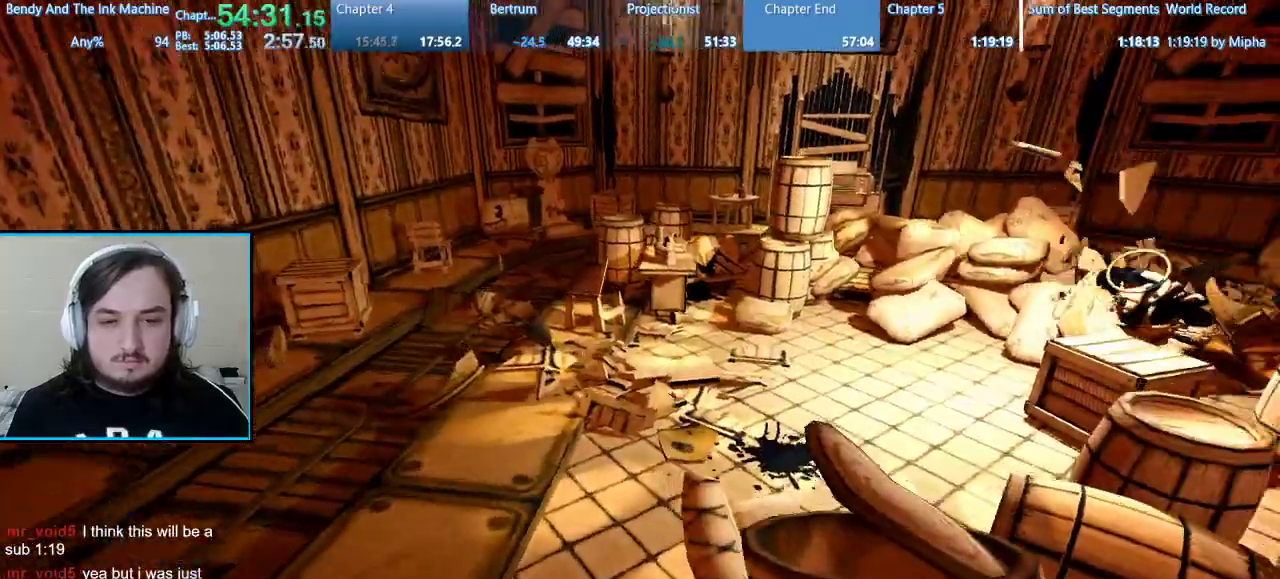
{"keys": ["a", "shift", "w"], "mouse": [], "events": [[67, "space", "up"]]}
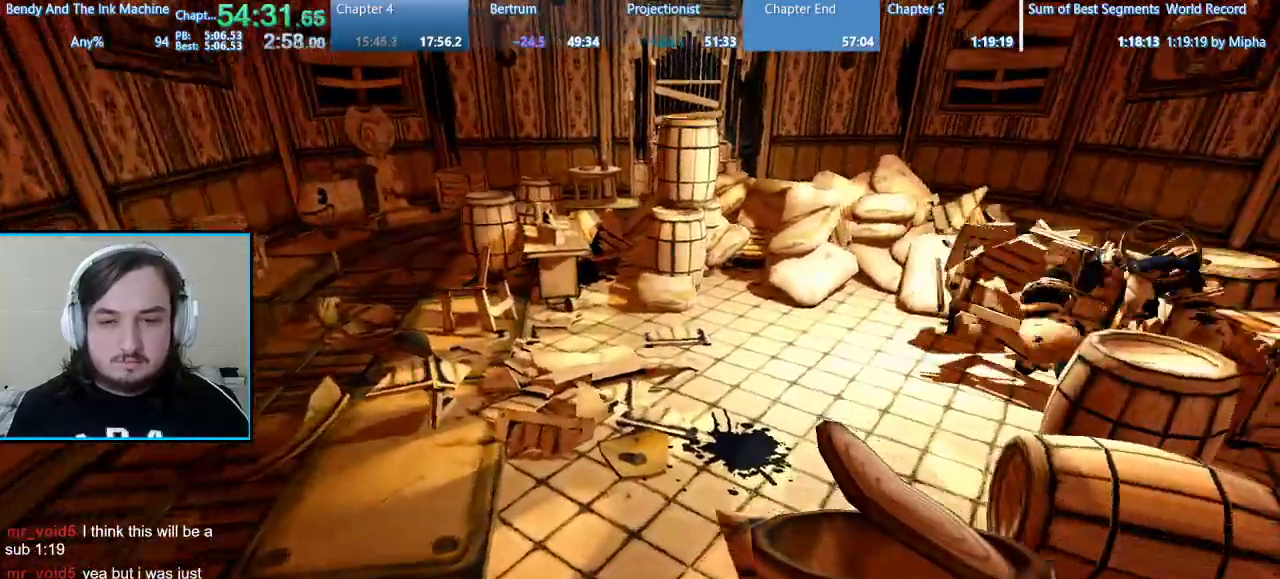
{"keys": ["a", "shift", "w"], "mouse": [], "events": []}
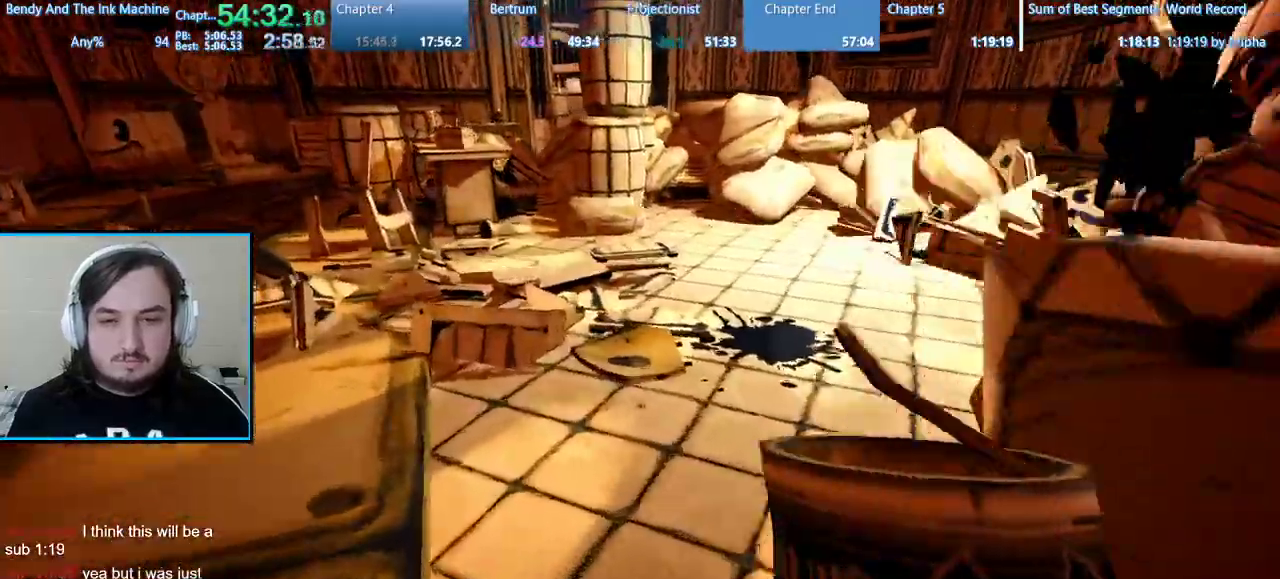
{"keys": ["shift", "w"], "mouse": [], "events": [[233, "a", "up"]]}